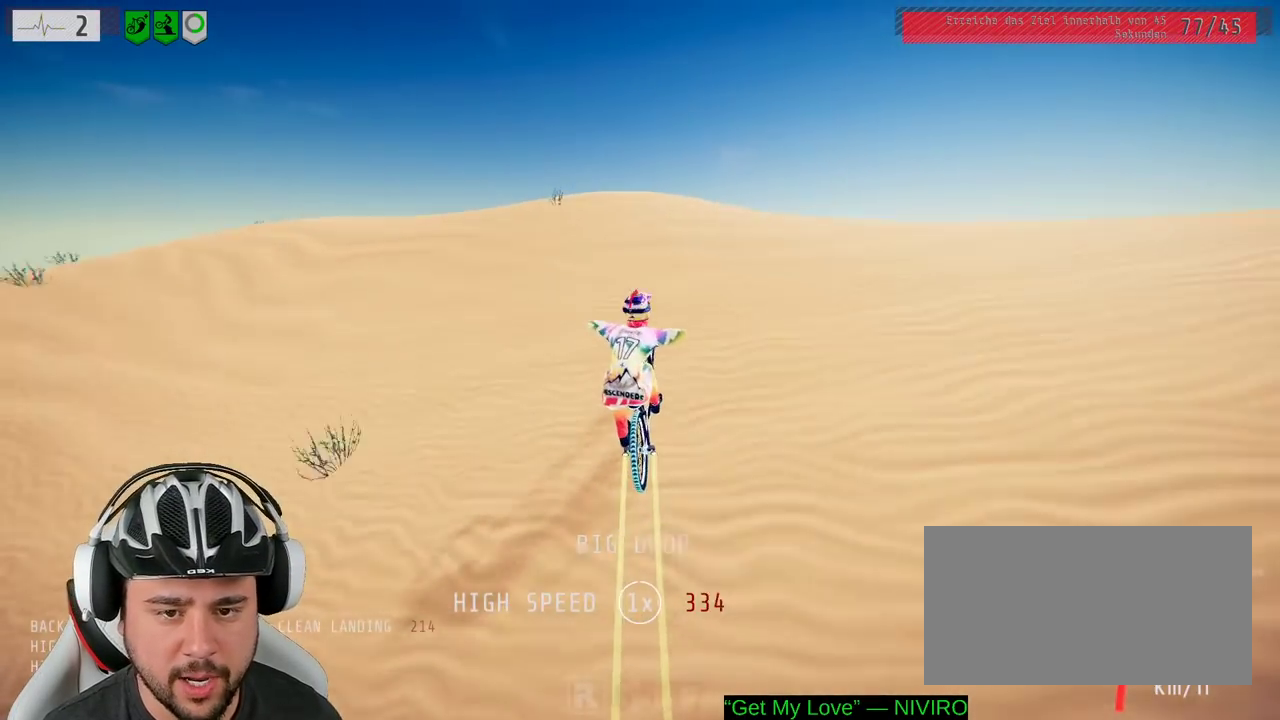
Gameplay with a controller (Xbox layout); each line is a JSON object with the inputs held at the frame after it. "events" lists button and stick changes between this image and that frame as [ms after this image, input, new state], when the widget could be followed in between. Not read: L3 R2 R3.
{"buttons": ["L1"], "left_stick": "down", "right_stick": "down-left", "events": [[33, "left_stick", "down-right"], [67, "L1", "down"], [133, "right_stick", "up"], [350, "left_stick", "down"], [400, "right_stick", "down-left"]]}
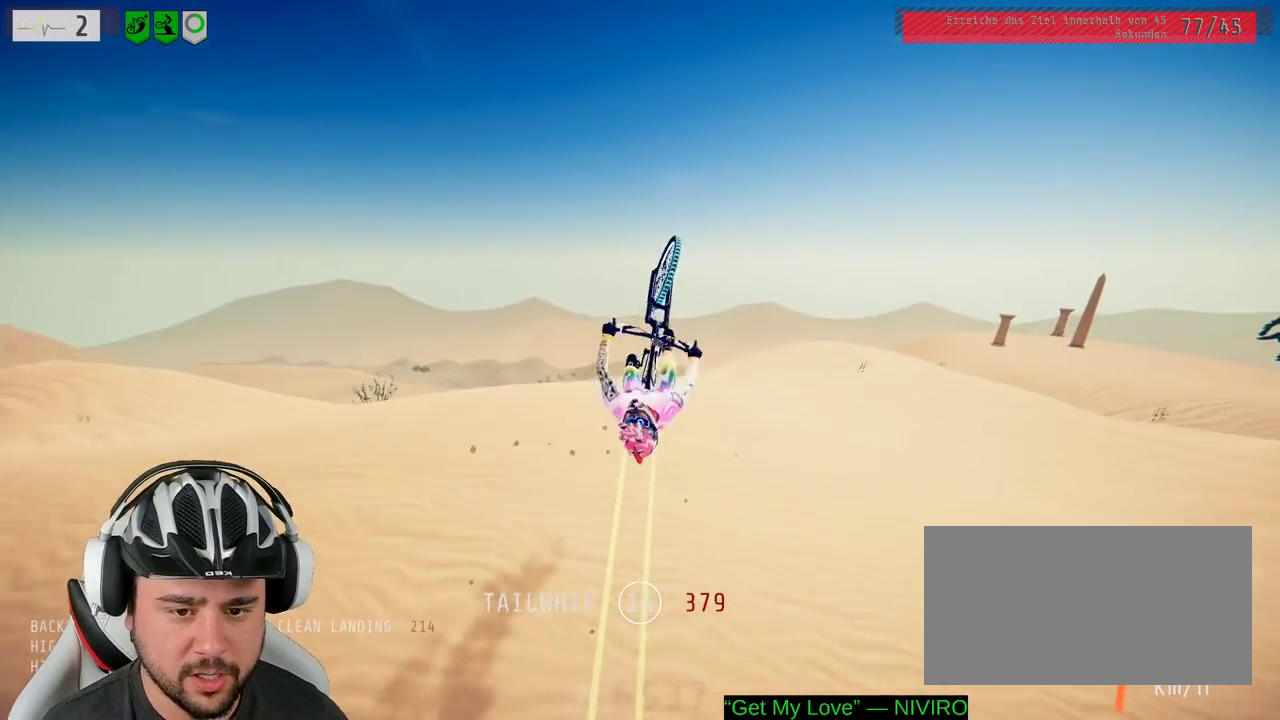
{"buttons": ["L1"], "left_stick": "down", "right_stick": "down", "events": [[67, "left_stick", "down-right"], [83, "right_stick", "down"], [200, "left_stick", "down"]]}
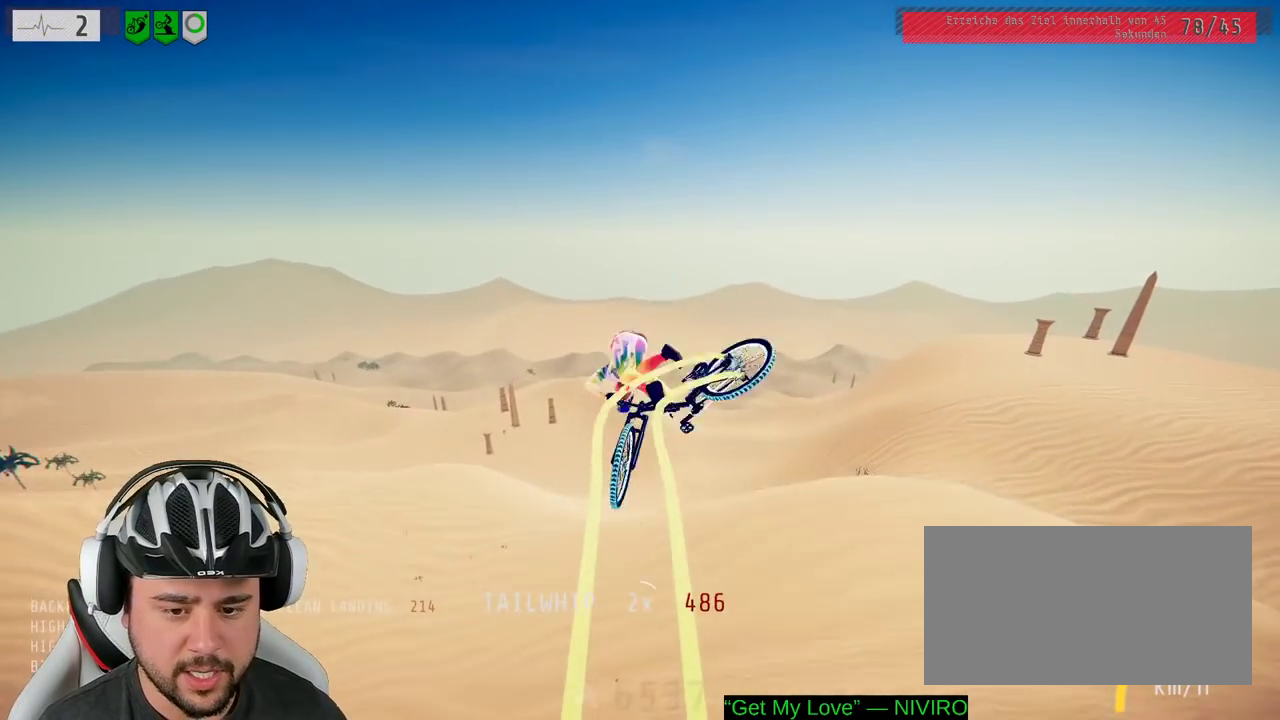
{"buttons": ["L1"], "left_stick": "down", "right_stick": "up", "events": [[33, "left_stick", "down-right"], [217, "right_stick", "up"], [250, "left_stick", "down"]]}
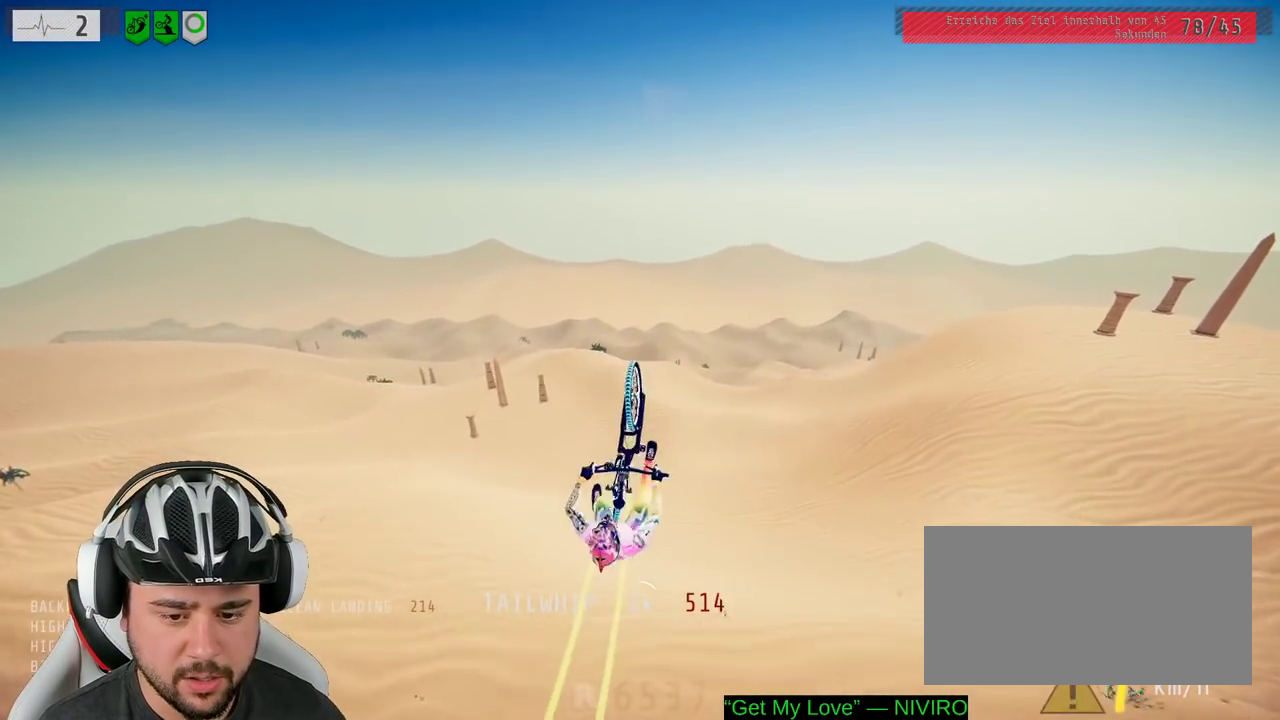
{"buttons": ["L1"], "left_stick": "down", "right_stick": "down", "events": [[33, "left_stick", "down-right"], [383, "right_stick", "down-left"], [433, "right_stick", "down"], [500, "left_stick", "down"]]}
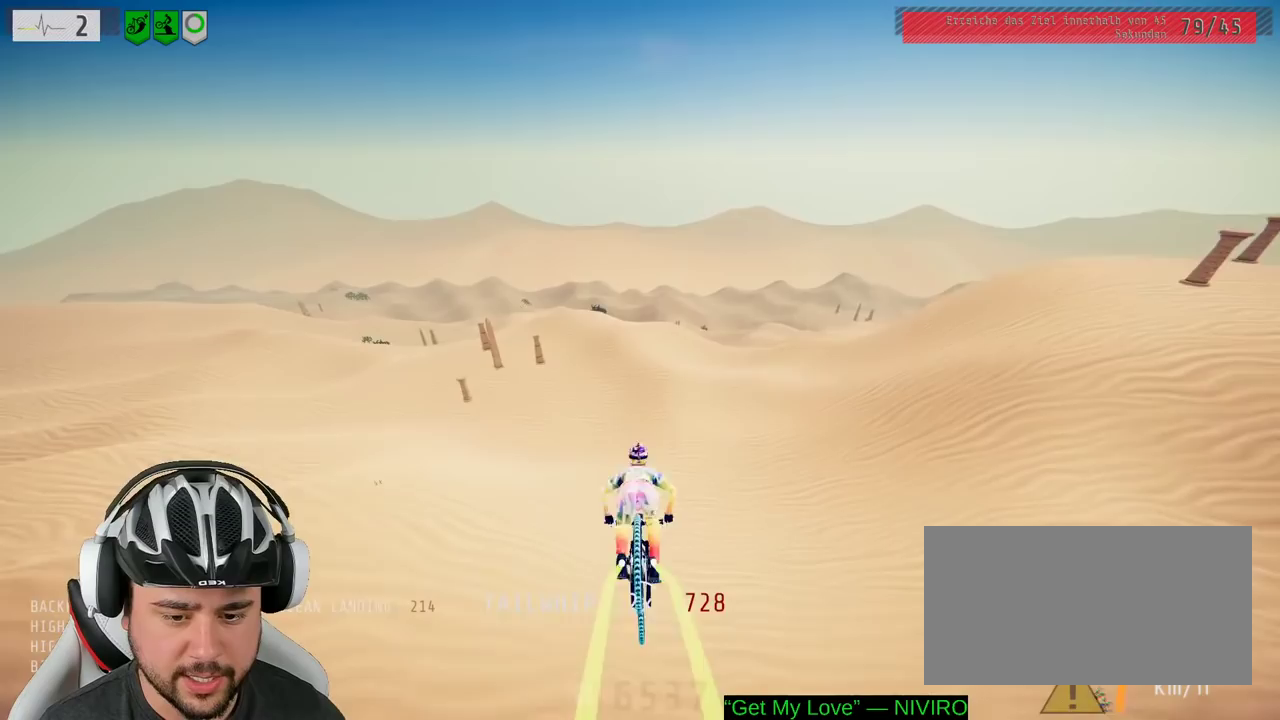
{"buttons": [], "left_stick": "down", "right_stick": "center", "events": [[117, "right_stick", "center"], [200, "L1", "up"]]}
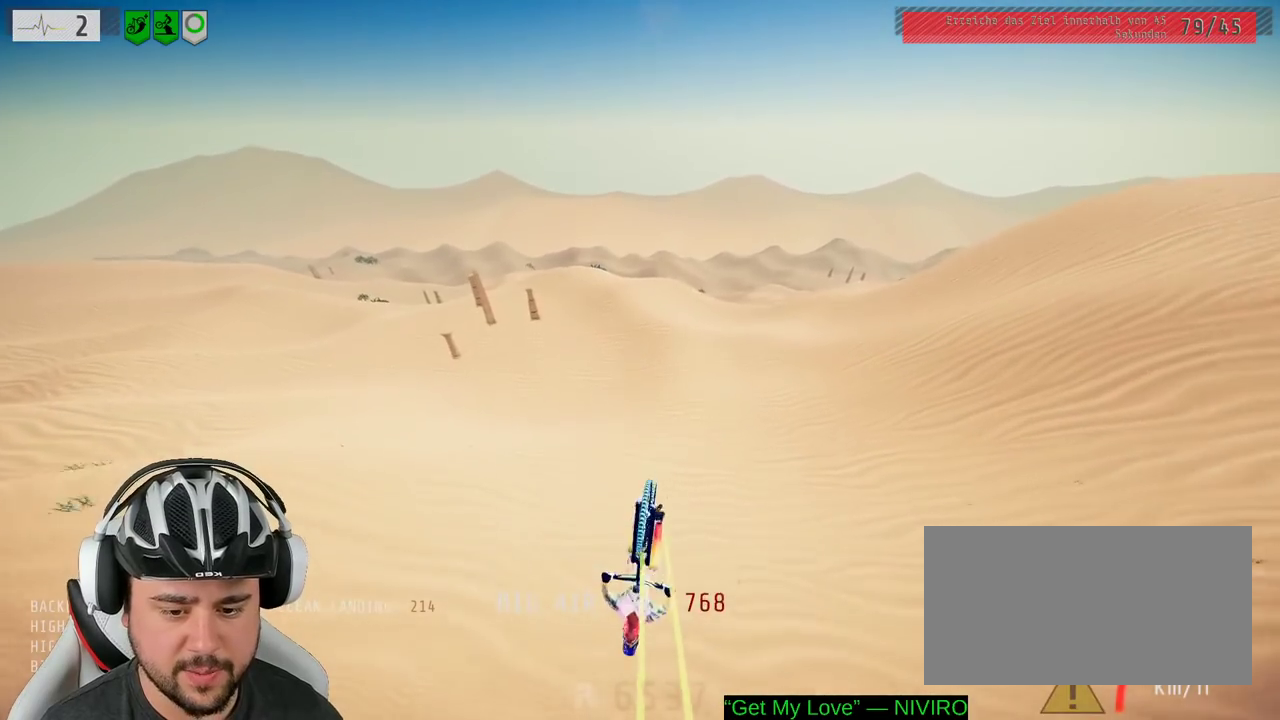
{"buttons": [], "left_stick": "center", "right_stick": "center", "events": [[350, "left_stick", "center"]]}
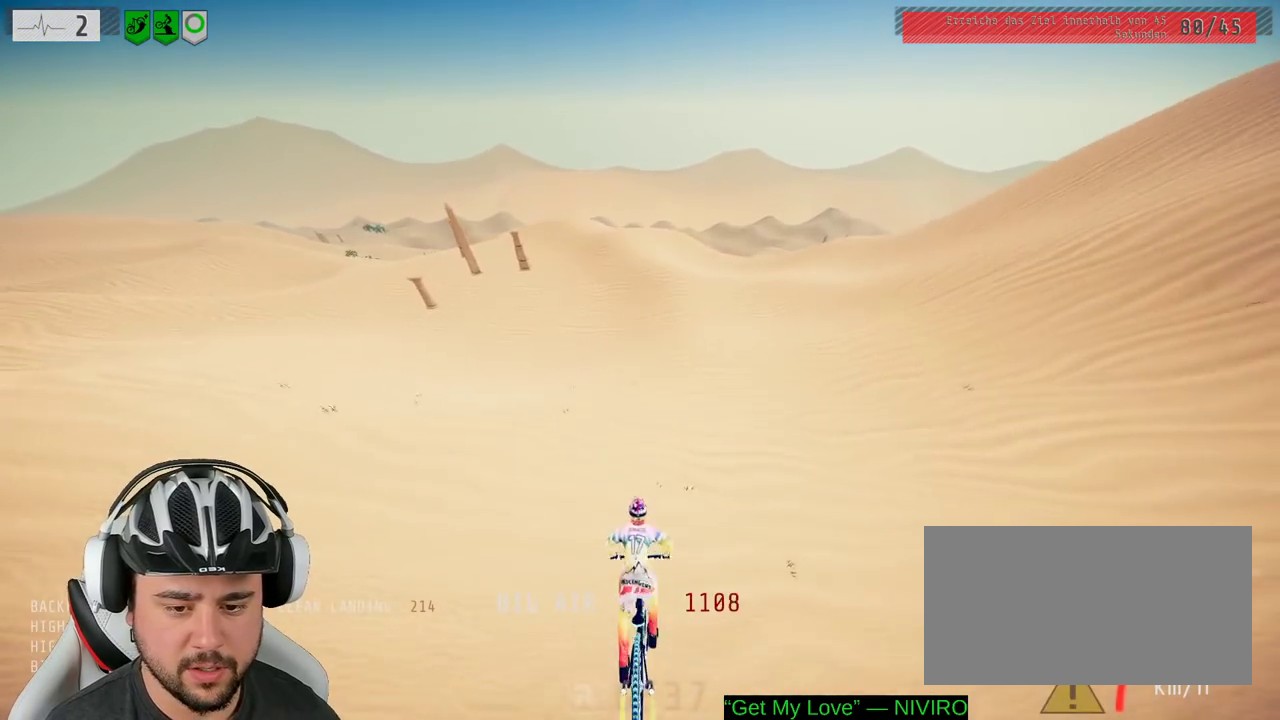
{"buttons": [], "left_stick": "down", "right_stick": "center", "events": [[17, "left_stick", "up"], [283, "left_stick", "center"], [367, "left_stick", "down"]]}
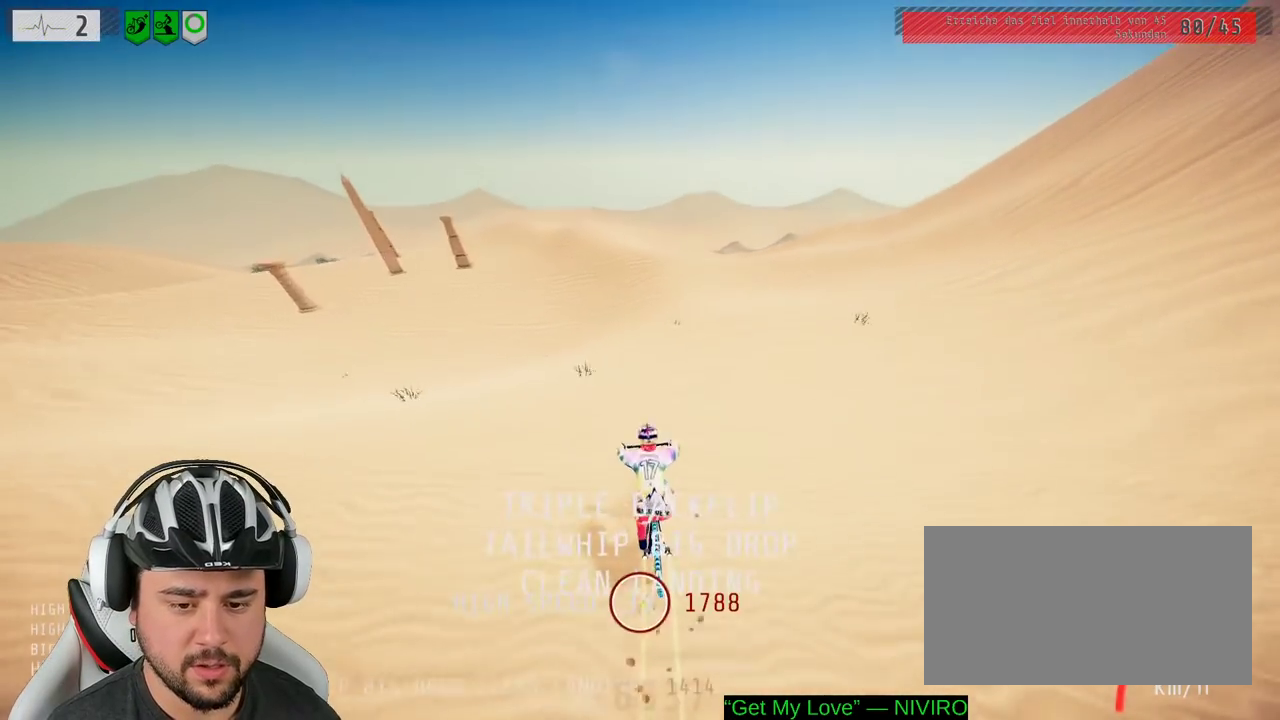
{"buttons": [], "left_stick": "right", "right_stick": "center", "events": [[50, "left_stick", "center"], [217, "left_stick", "up-right"], [350, "left_stick", "right"]]}
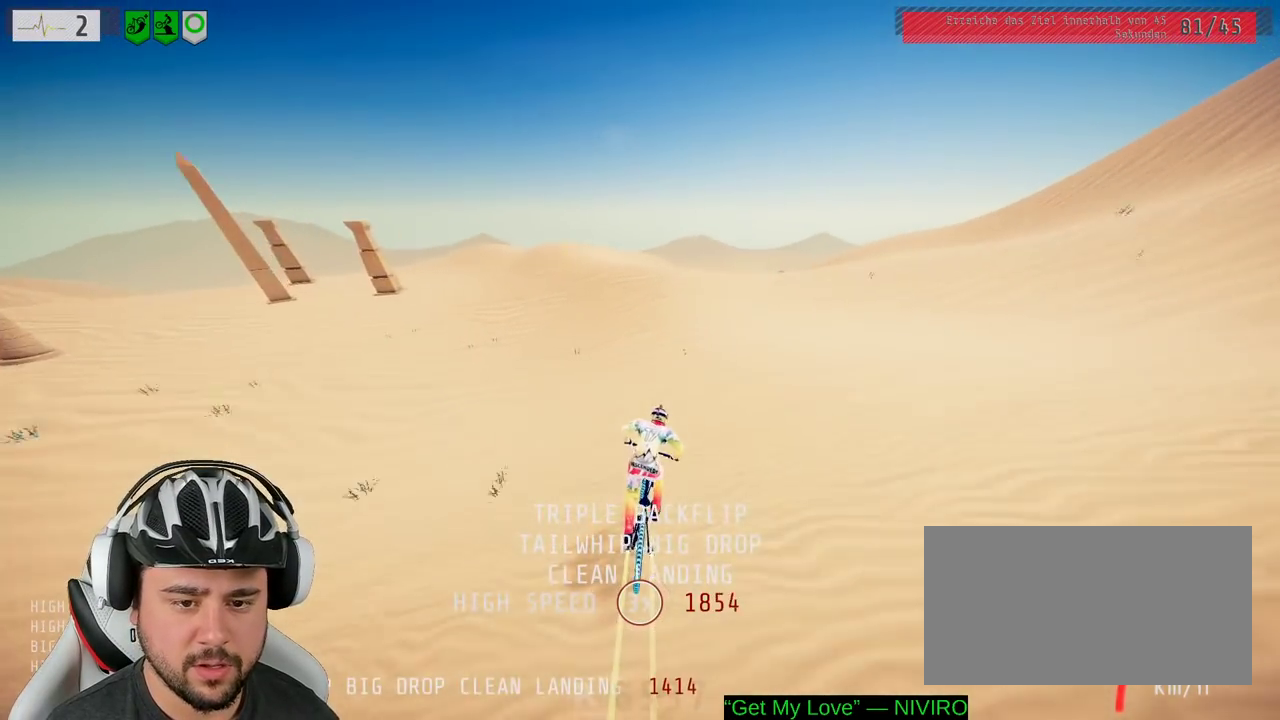
{"buttons": [], "left_stick": "right", "right_stick": "center", "events": []}
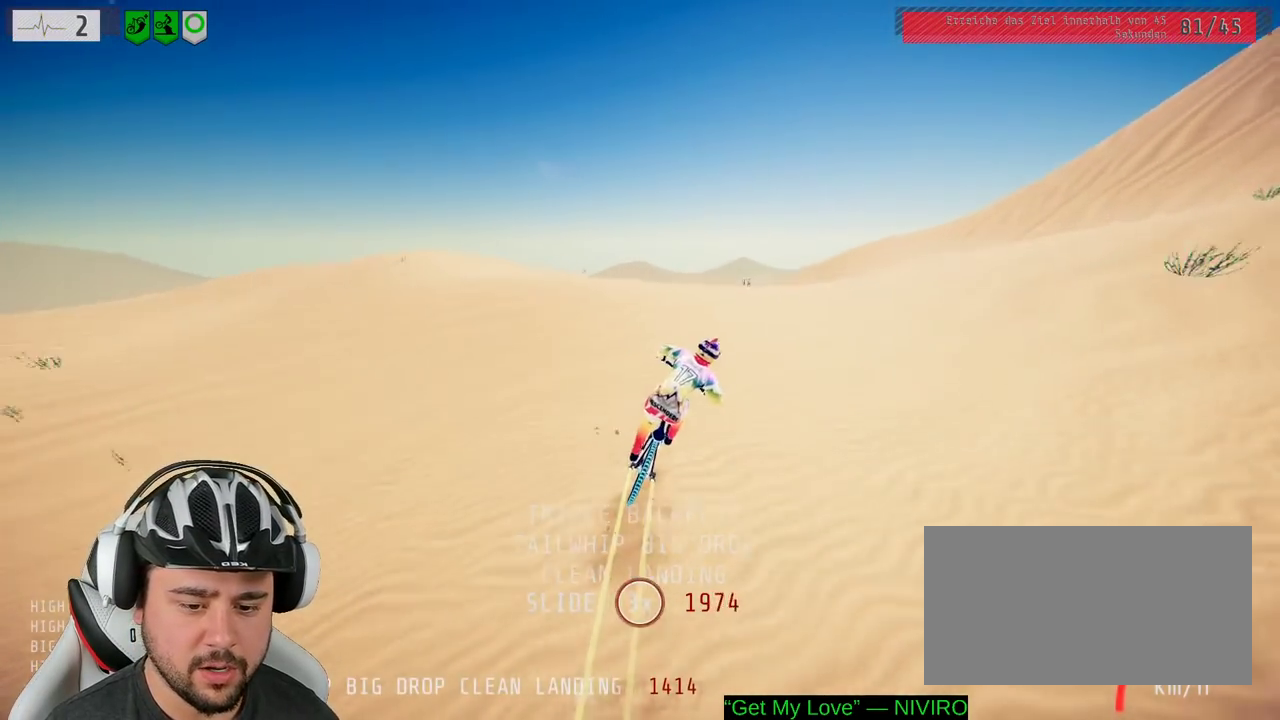
{"buttons": [], "left_stick": "center", "right_stick": "center", "events": [[267, "left_stick", "up-left"], [450, "left_stick", "center"]]}
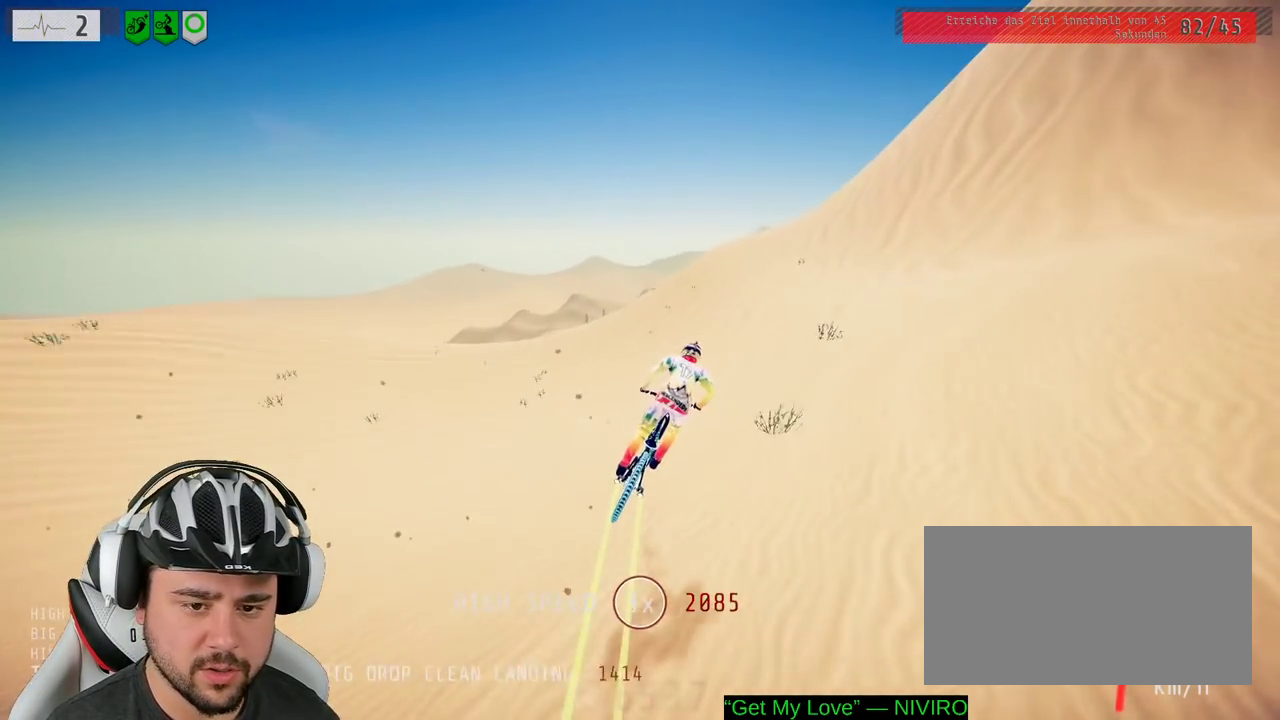
{"buttons": ["L2"], "left_stick": "right", "right_stick": "center", "events": [[483, "L2", "down"], [483, "left_stick", "right"]]}
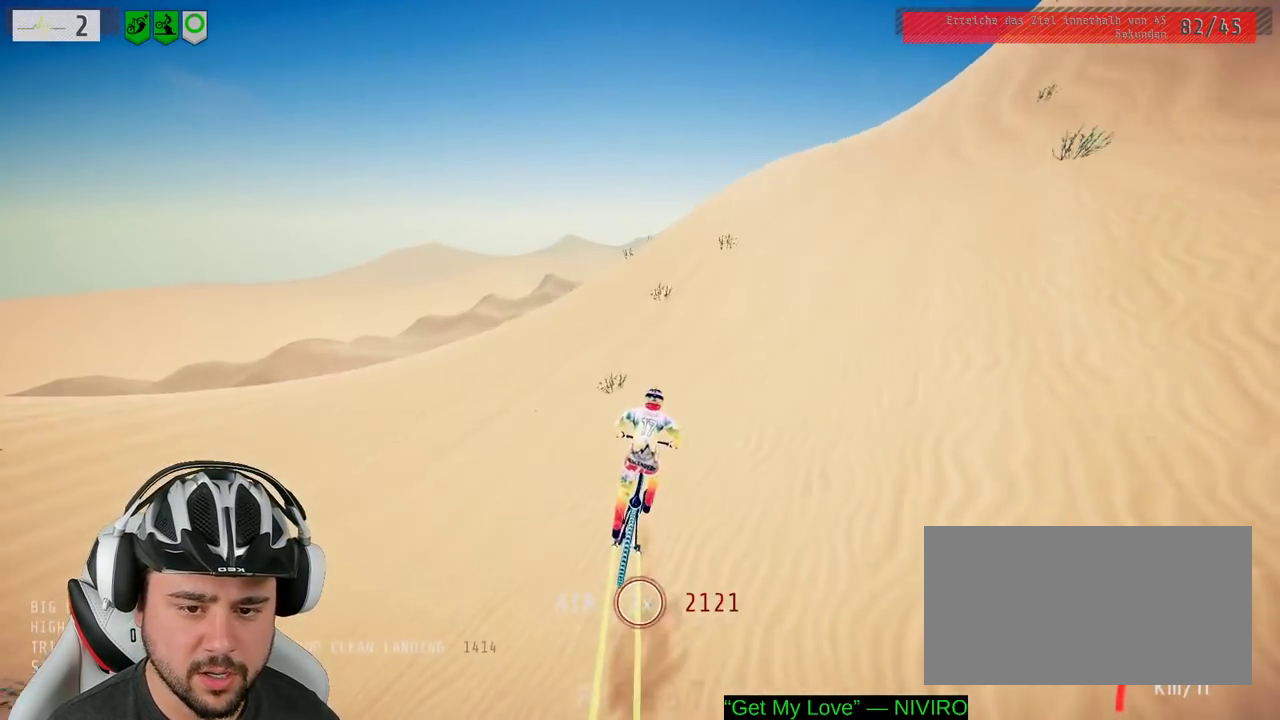
{"buttons": [], "left_stick": "right", "right_stick": "down", "events": [[133, "L2", "up"], [167, "right_stick", "down"], [183, "left_stick", "up-right"], [233, "left_stick", "right"]]}
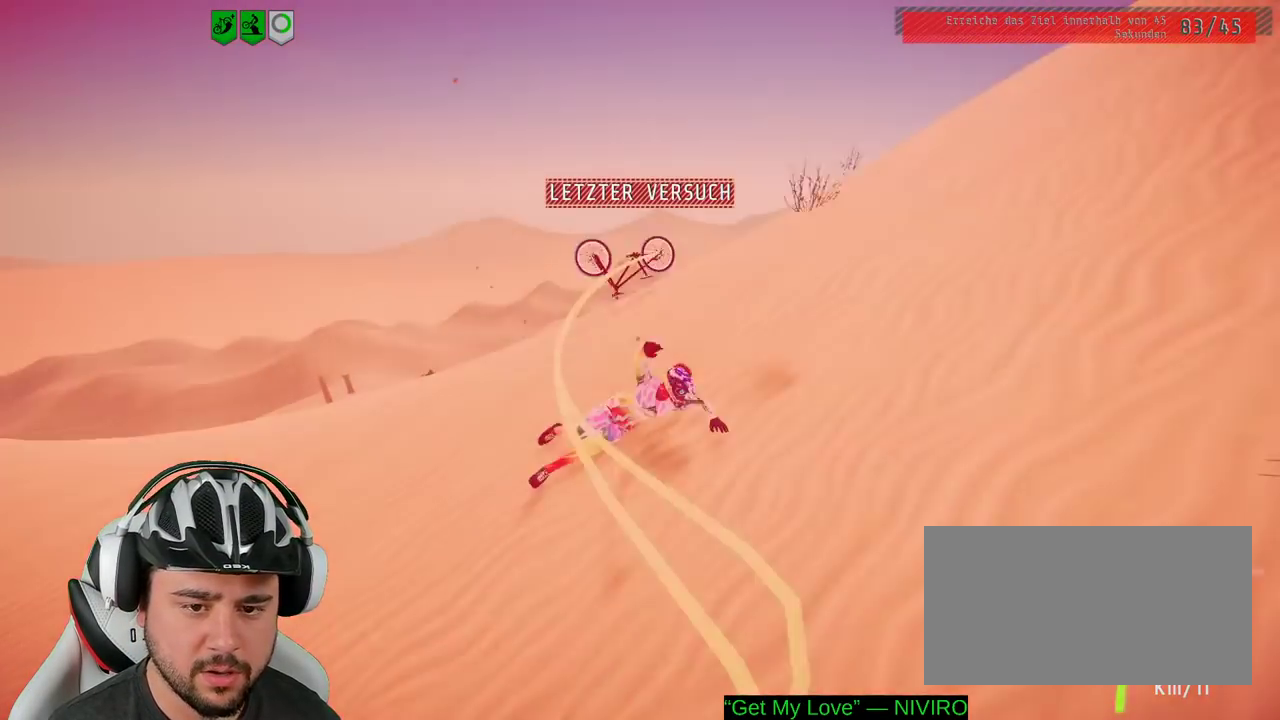
{"buttons": [], "left_stick": "center", "right_stick": "center", "events": [[67, "right_stick", "center"], [100, "left_stick", "center"]]}
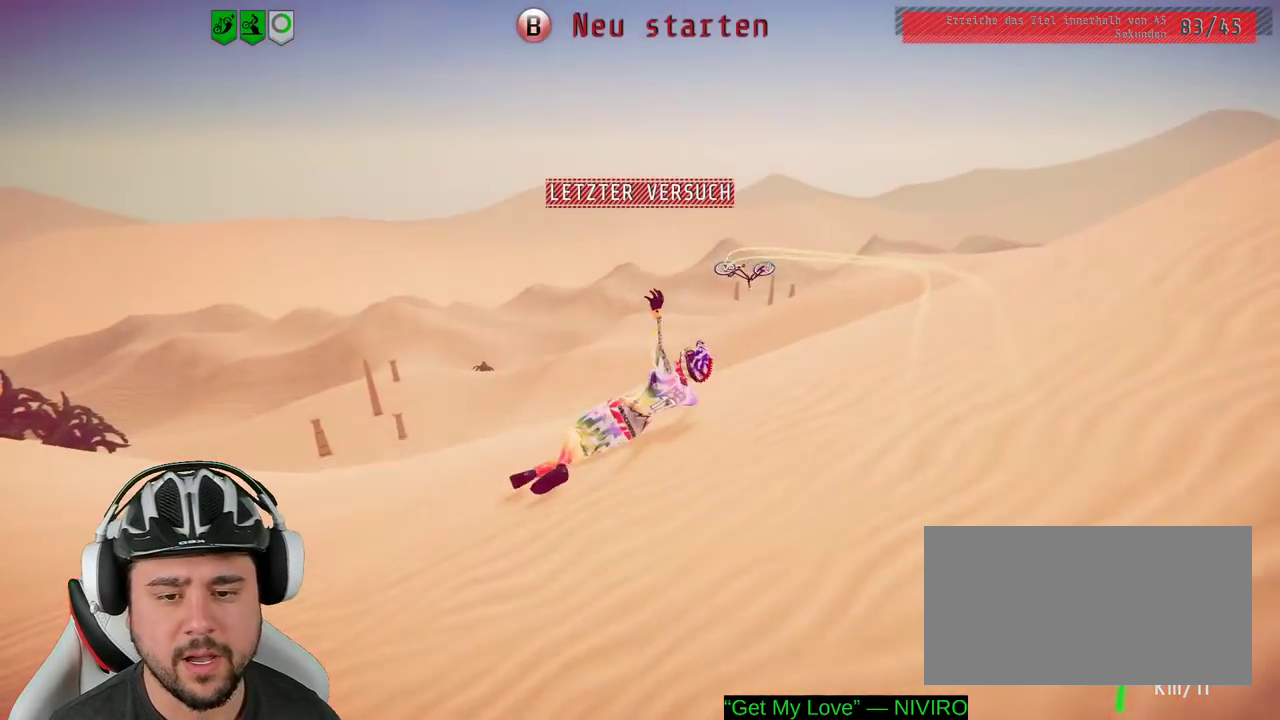
{"buttons": [], "left_stick": "center", "right_stick": "center", "events": [[333, "B", "down"], [433, "B", "up"]]}
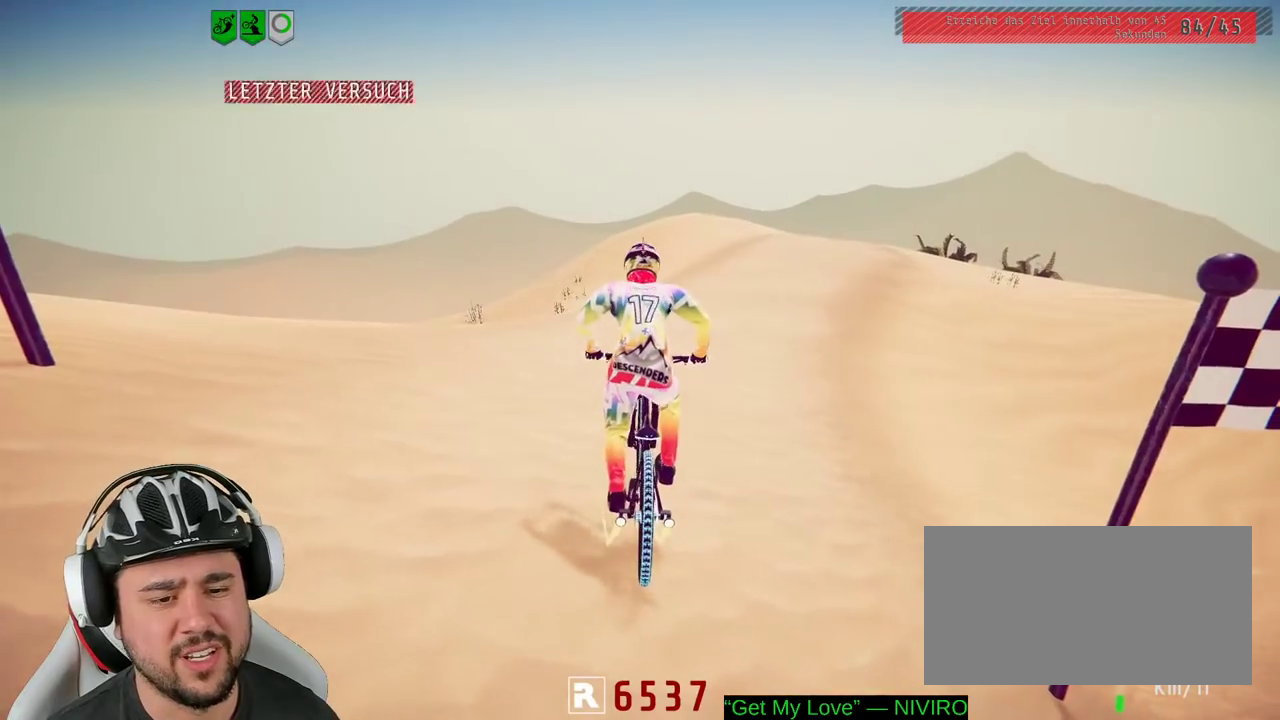
{"buttons": [], "left_stick": "center", "right_stick": "center", "events": []}
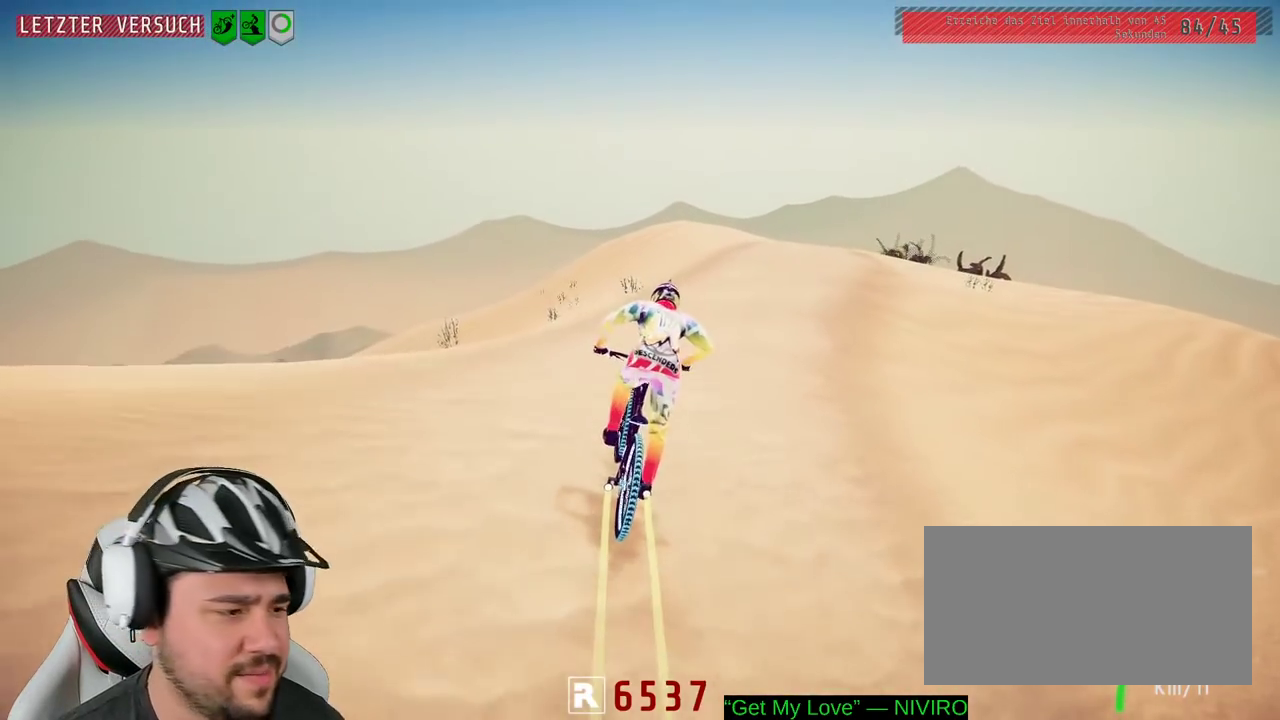
{"buttons": [], "left_stick": "center", "right_stick": "center", "events": []}
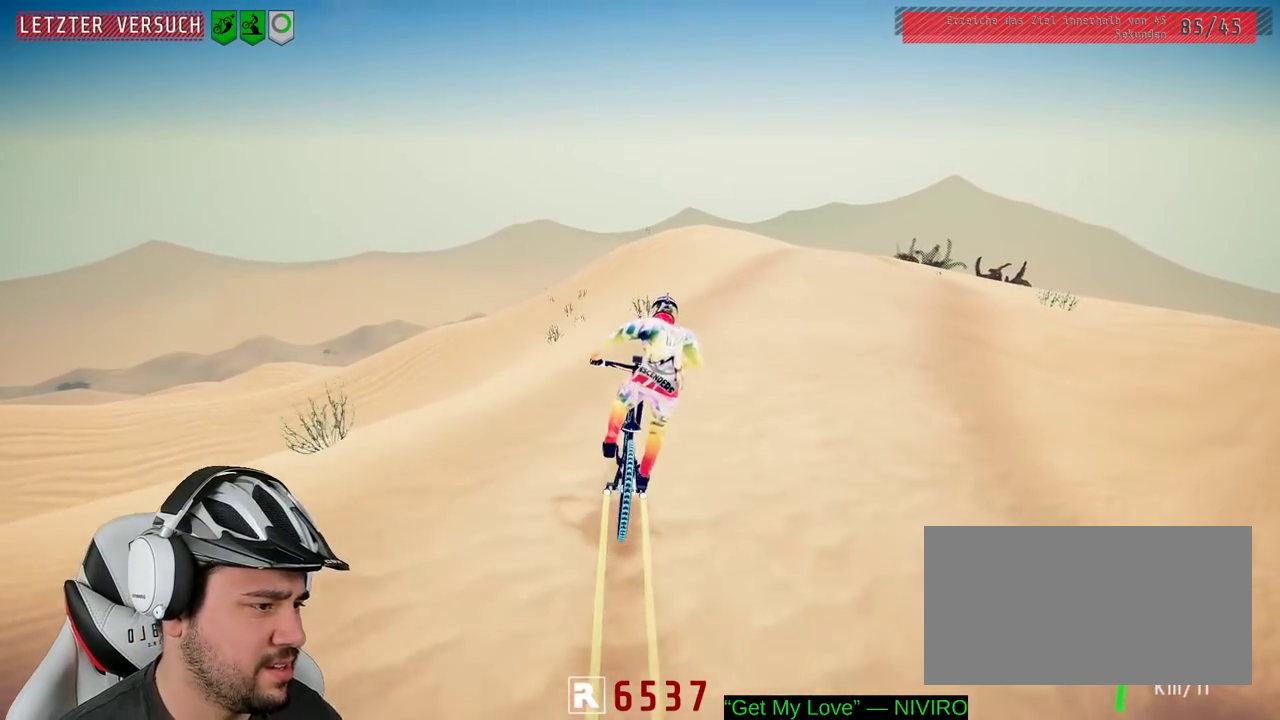
{"buttons": [], "left_stick": "center", "right_stick": "center", "events": [[200, "left_stick", "right"], [333, "left_stick", "center"]]}
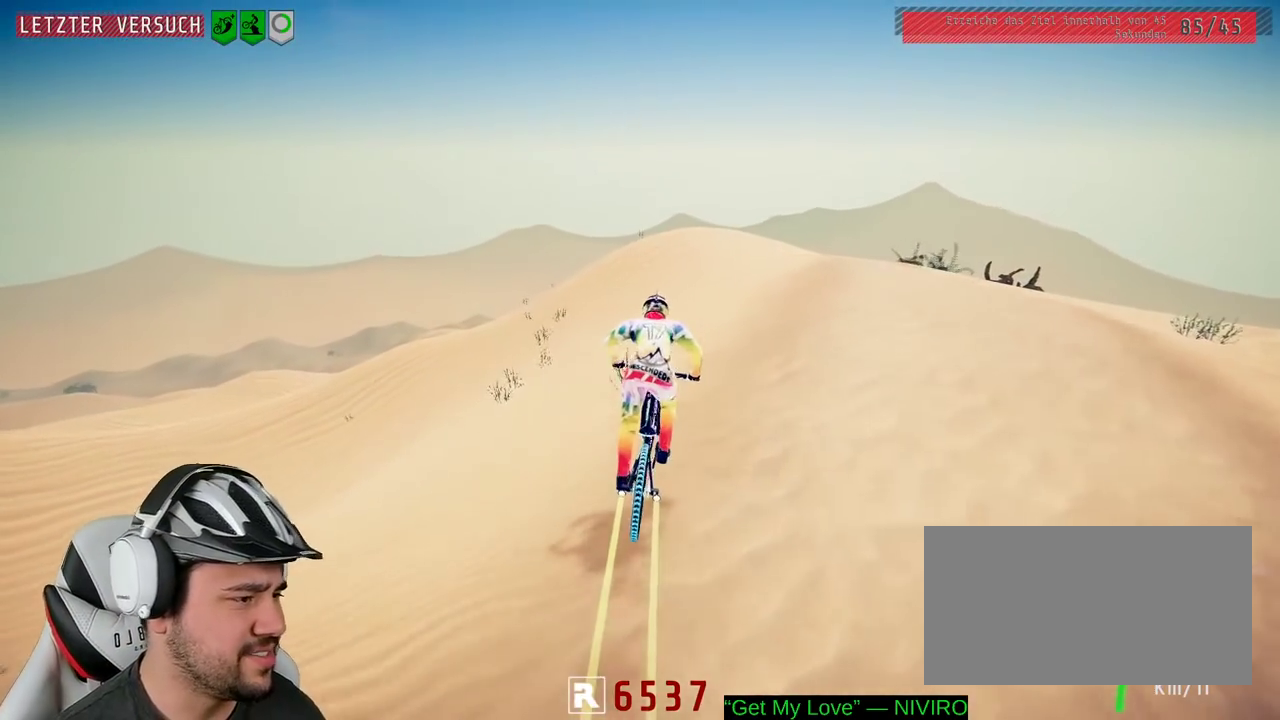
{"buttons": [], "left_stick": "center", "right_stick": "center", "events": []}
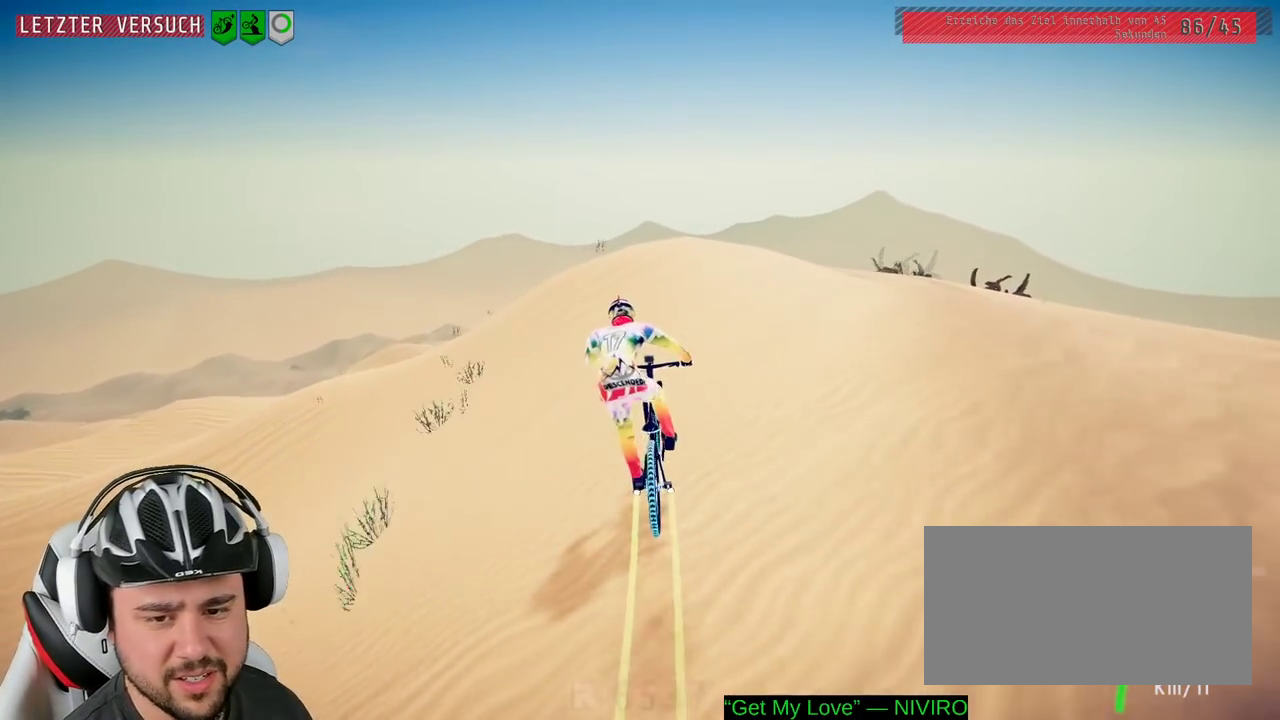
{"buttons": [], "left_stick": "center", "right_stick": "down", "events": [[150, "left_stick", "left"], [183, "right_stick", "down"], [283, "left_stick", "center"]]}
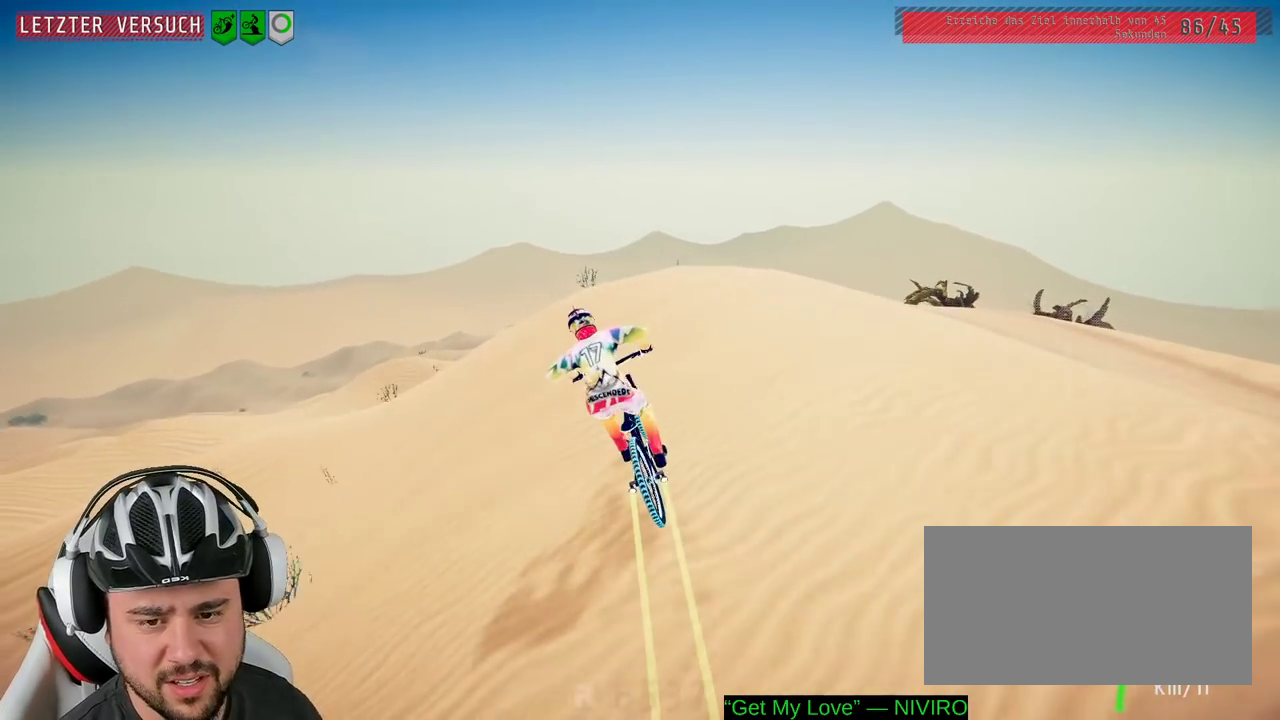
{"buttons": ["L1"], "left_stick": "down", "right_stick": "up", "events": [[250, "left_stick", "down"], [300, "L1", "down"], [317, "right_stick", "up"]]}
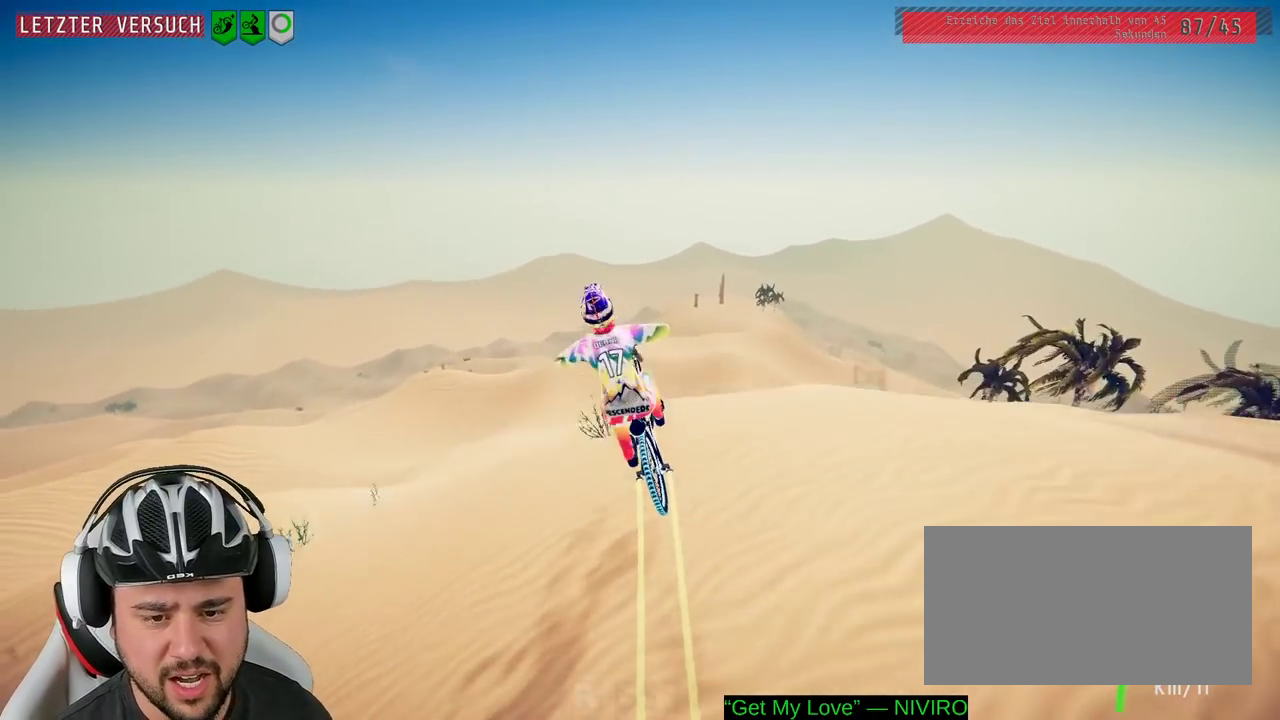
{"buttons": ["L1"], "left_stick": "down", "right_stick": "up", "events": []}
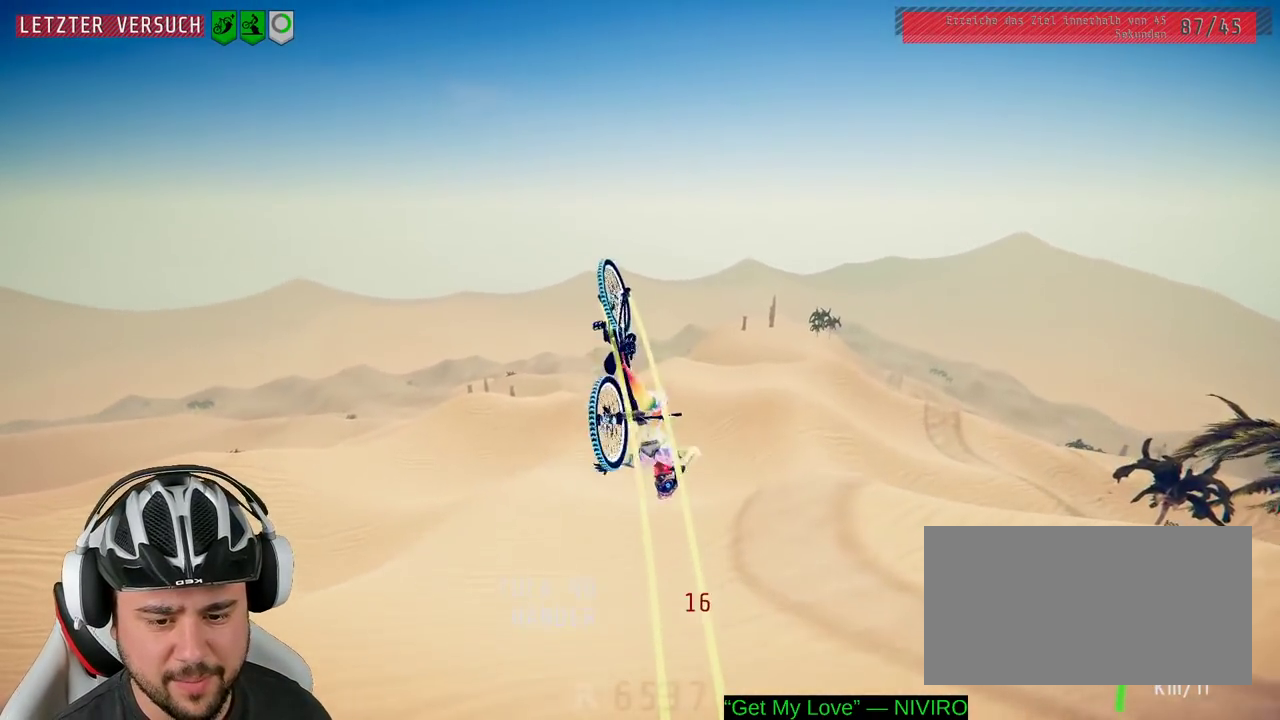
{"buttons": [], "left_stick": "down", "right_stick": "center", "events": [[133, "right_stick", "center"], [200, "L1", "up"]]}
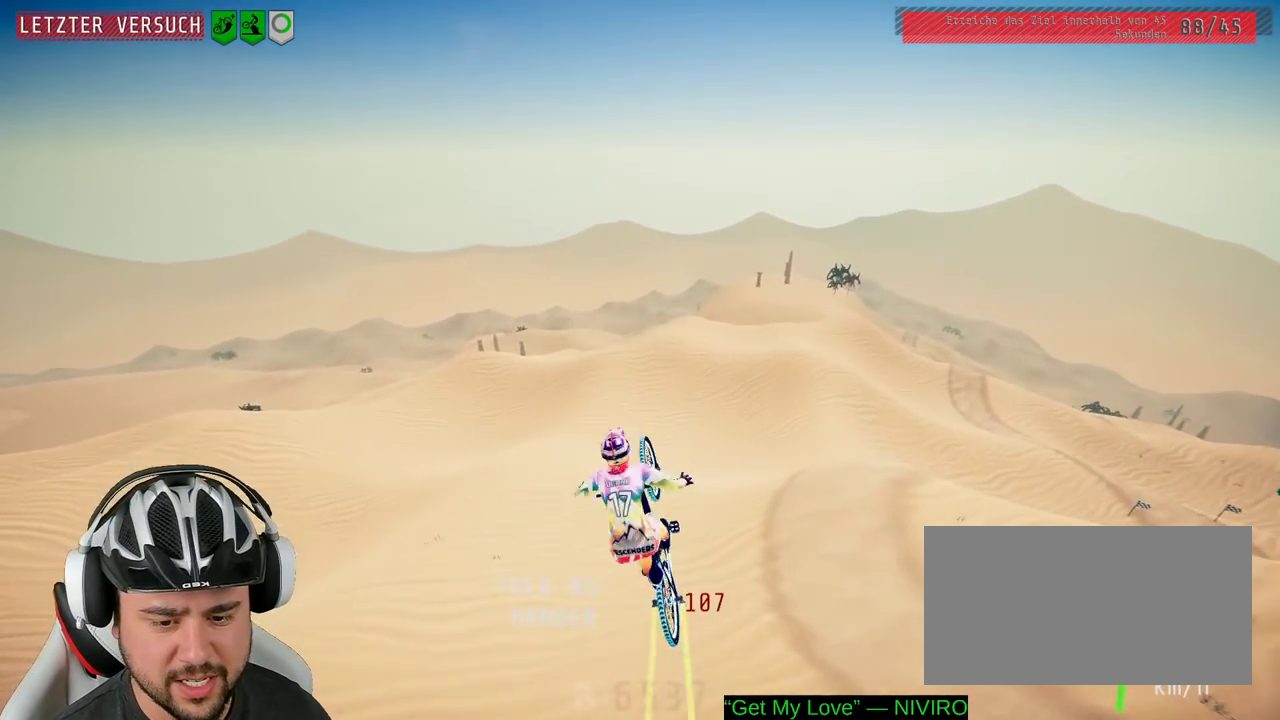
{"buttons": [], "left_stick": "down", "right_stick": "center"}
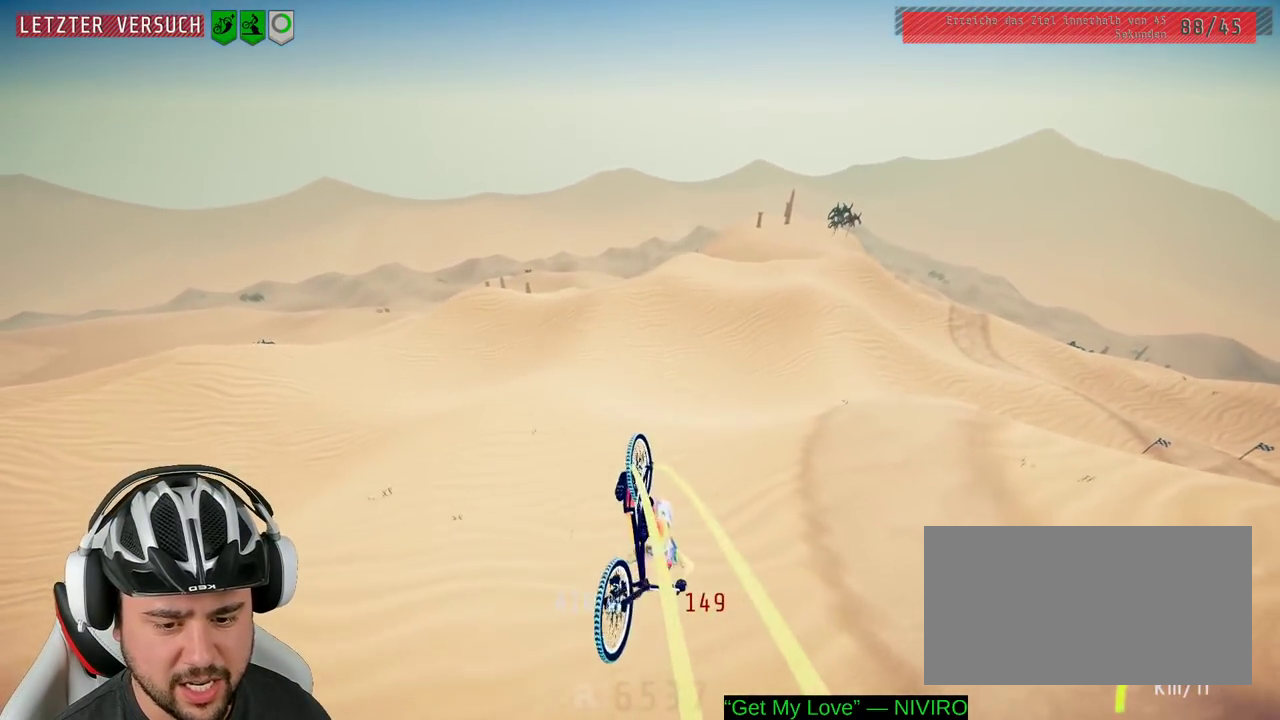
{"buttons": [], "left_stick": "center", "right_stick": "center"}
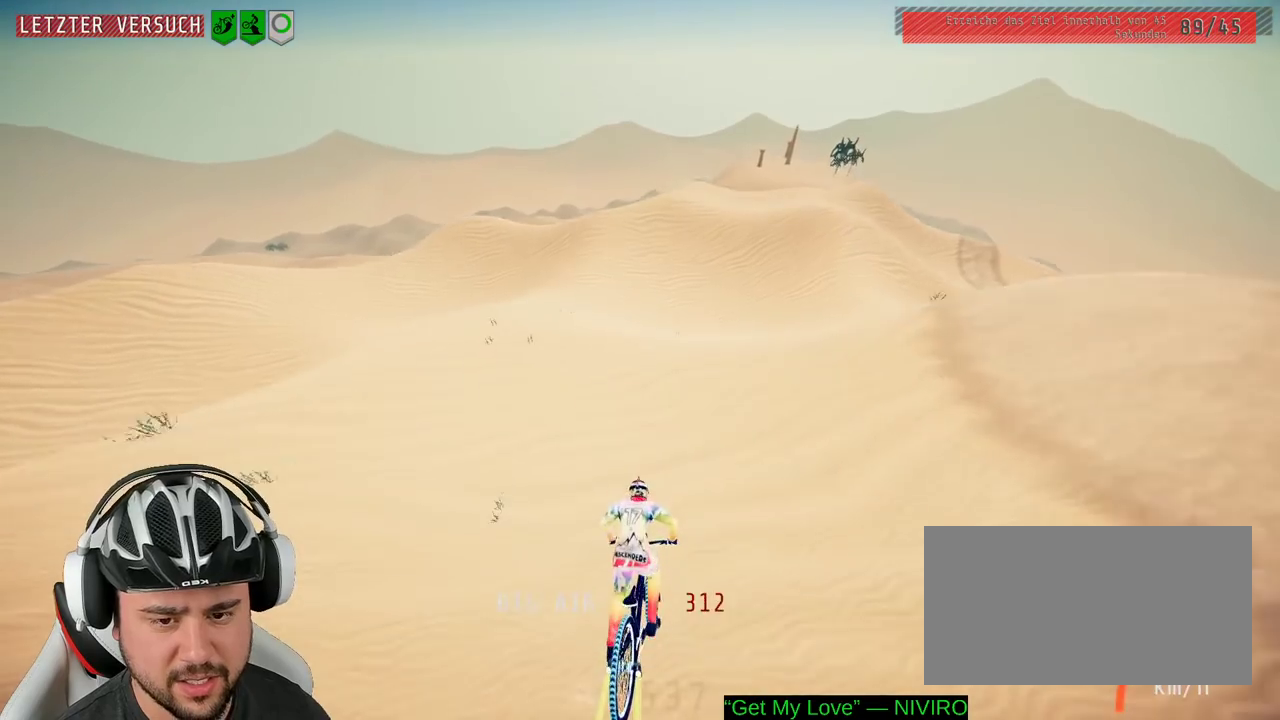
{"buttons": [], "left_stick": "left", "right_stick": "center", "events": [[483, "left_stick", "left"]]}
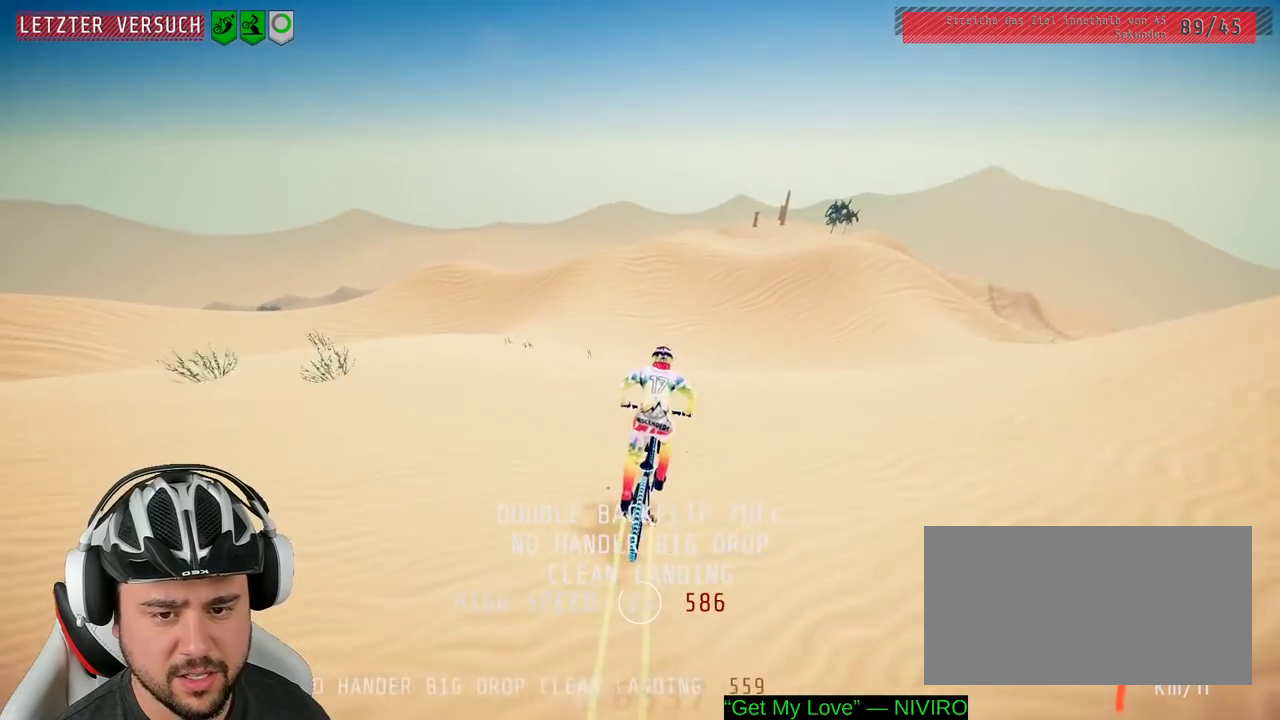
{"buttons": [], "left_stick": "center", "right_stick": "center", "events": [[117, "left_stick", "center"]]}
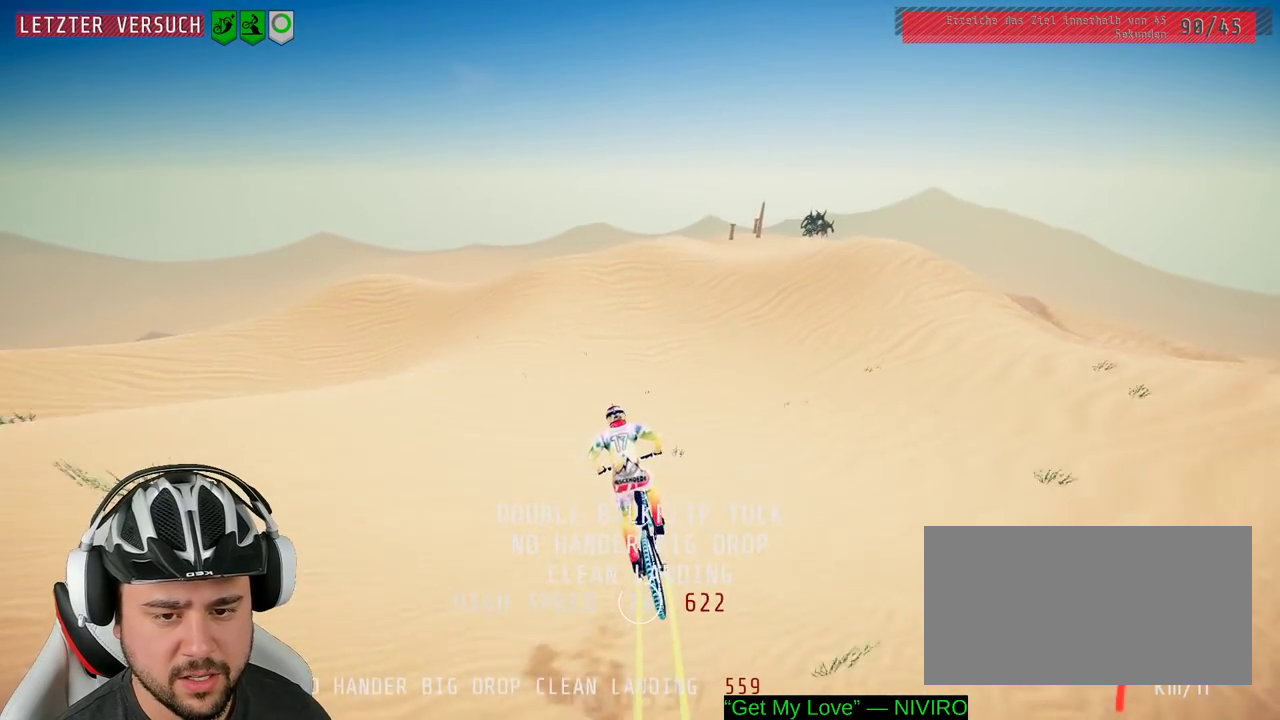
{"buttons": [], "left_stick": "center", "right_stick": "center", "events": []}